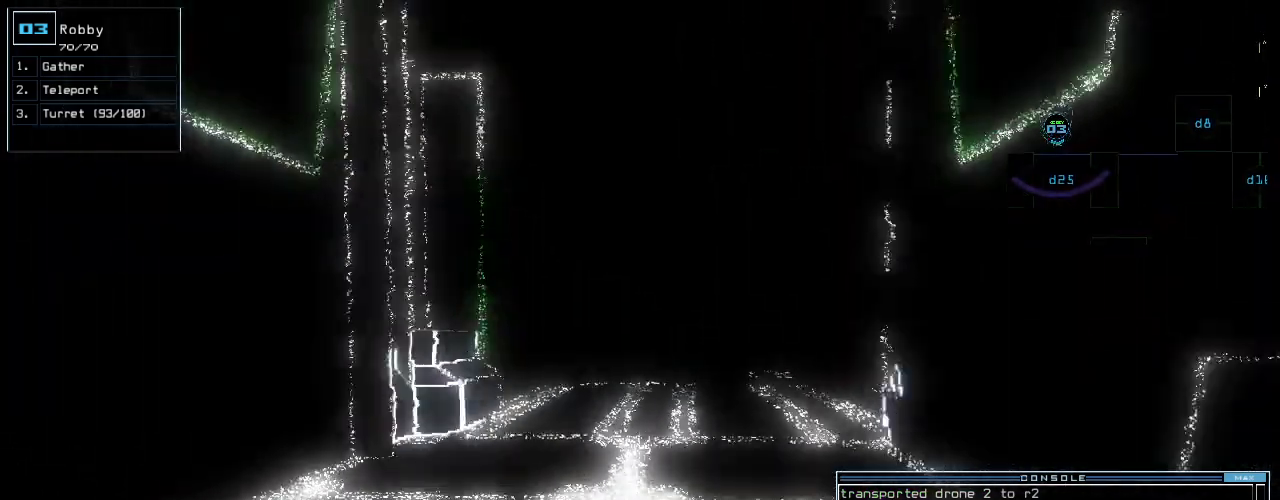
Gameplay with keyboard; each line is a JSON object with the keys held at the frame after it. "events" lists presses ("down") and releases ("up") of ".", "0", "1", "2", "3", "4", "5", "6", "7", "8", "9", "a", "b", "backspace", "c", "caps_lock", "comma", "ctrl_l", "ctrl_r", "d", "down", "e", "equals", "escape", "f", "g", "h", "i", "j", "k", "l", "left", "m", "minus", "n", "num0", "o", "p", "q", "quote", "r", "return", "right", "s", "semicolon", "shift_l", "shift_r", "space", "t", "tab", "tilde", "u", "up", "v", "w", "x", "y" and "z" between this image and that frame as [ms after this image, input, new state], when the widget could be followed in between. No other keys are recorded. Mouse input is not recorded. Not read: other_keys.
{"keys": ["down"]}
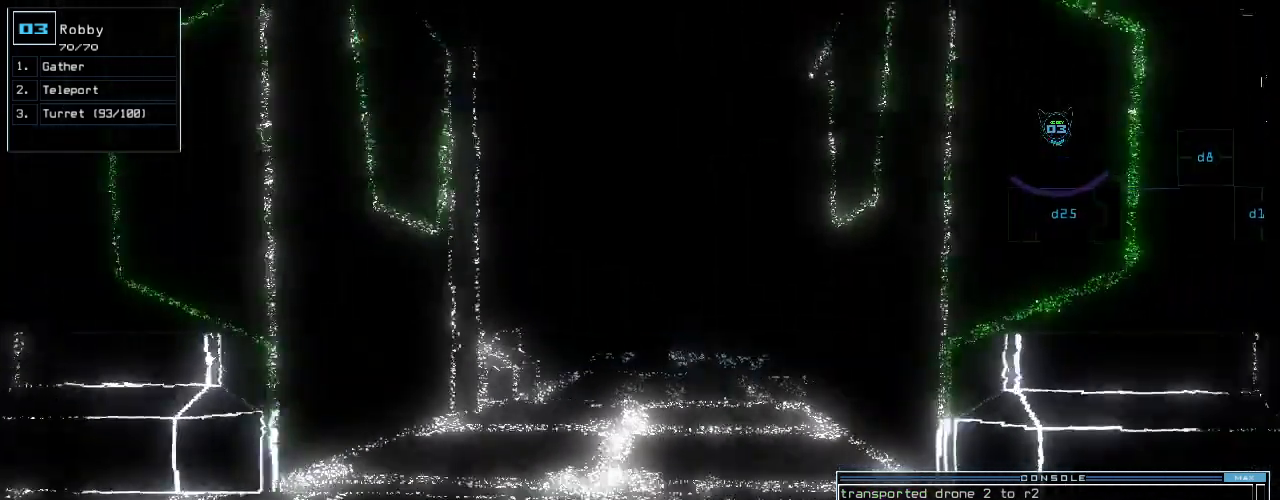
{"keys": [], "events": [[200, "return", "down"], [300, "return", "up"], [360, "down", "up"], [360, "space", "down"], [460, "space", "up"]]}
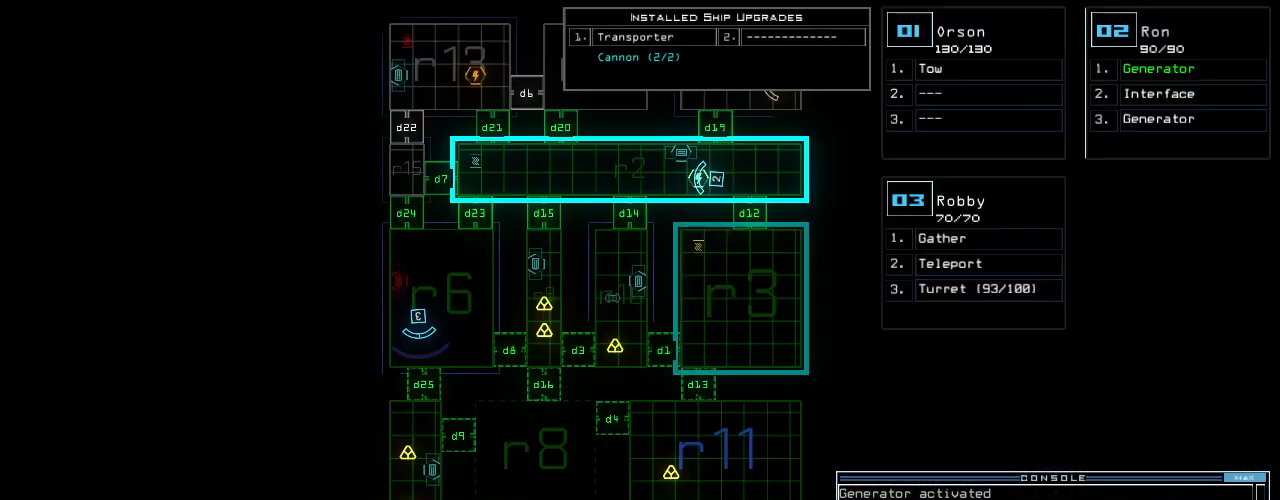
{"keys": [], "events": []}
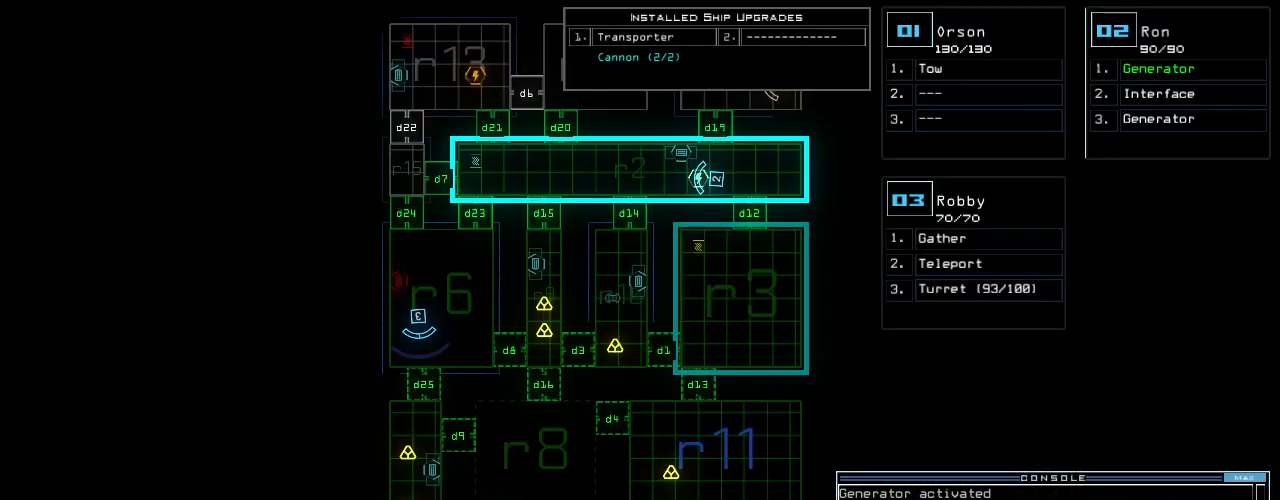
{"keys": [], "events": []}
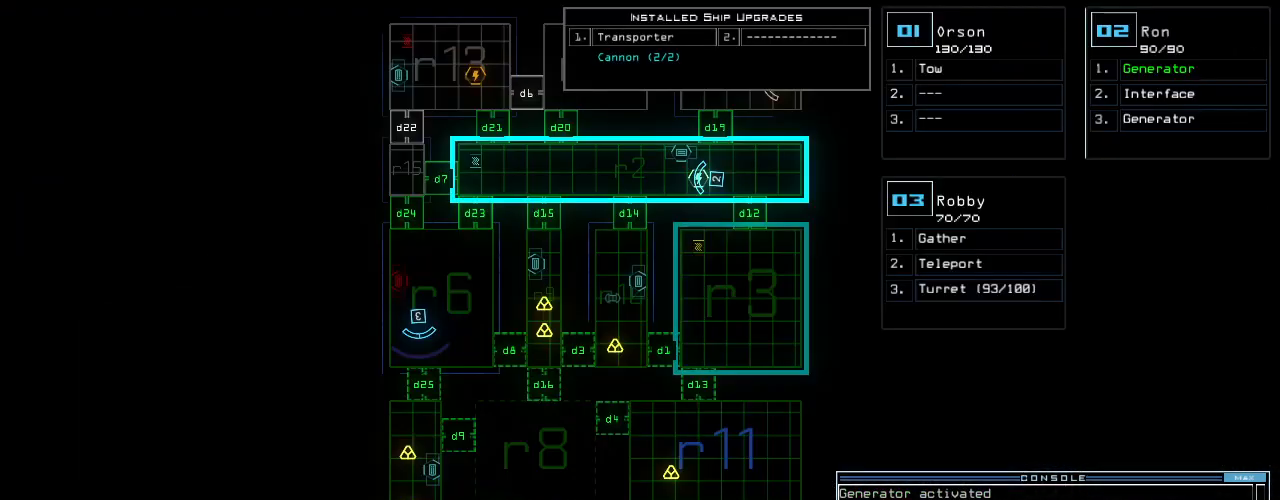
{"keys": [], "events": []}
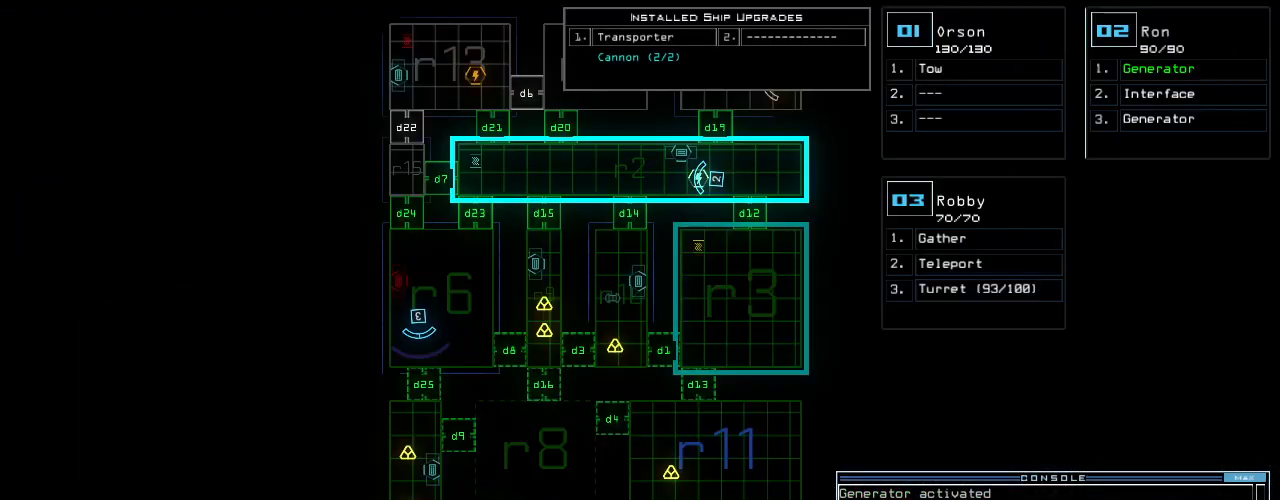
{"keys": [], "events": []}
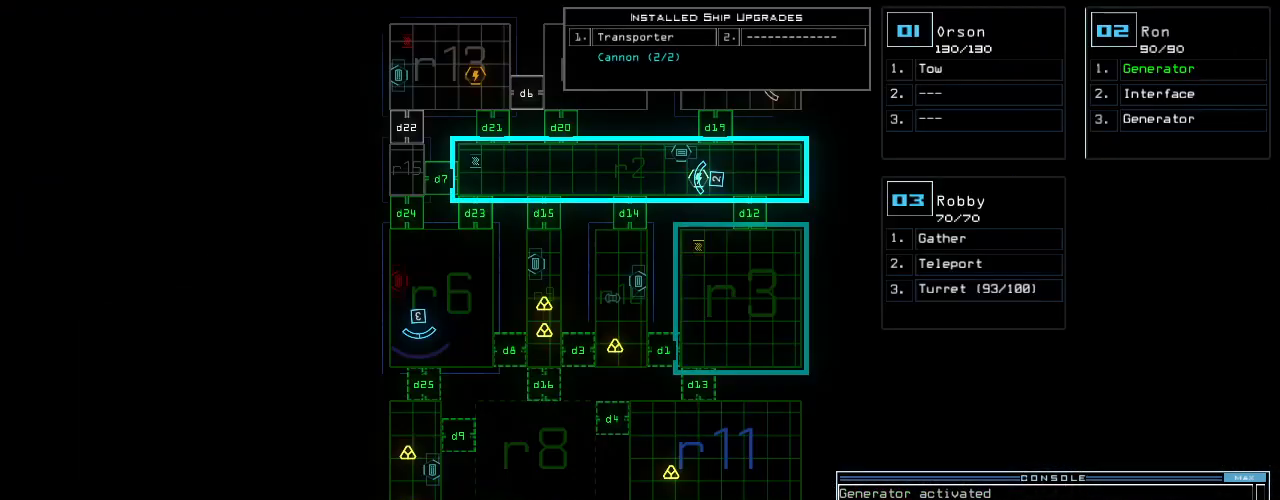
{"keys": [], "events": []}
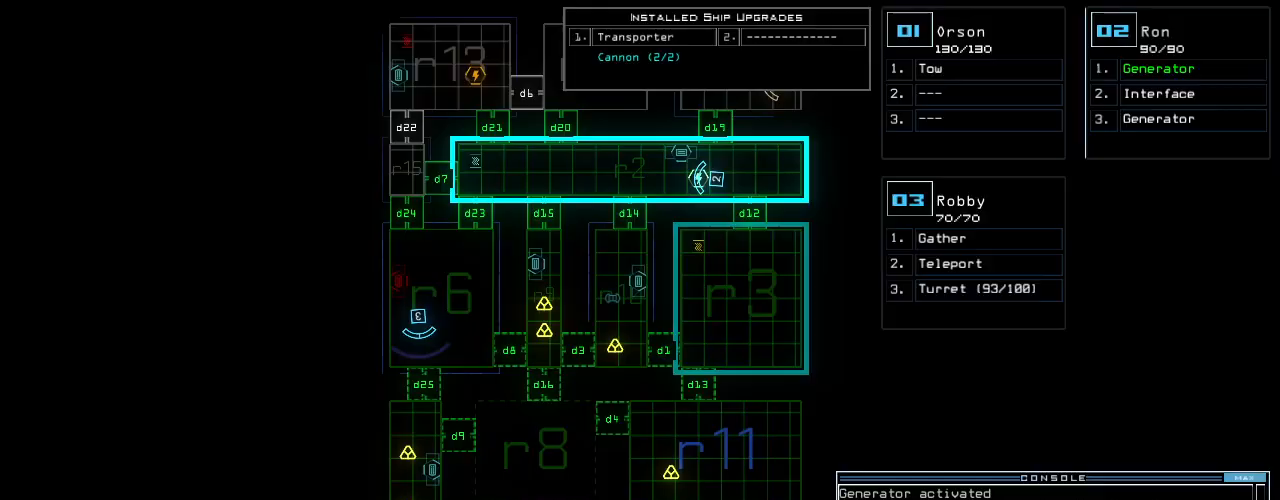
{"keys": [], "events": [[20, "space", "down"], [100, "space", "up"], [180, "d", "down"], [260, "d", "up"], [360, "2", "down"], [440, "2", "up"]]}
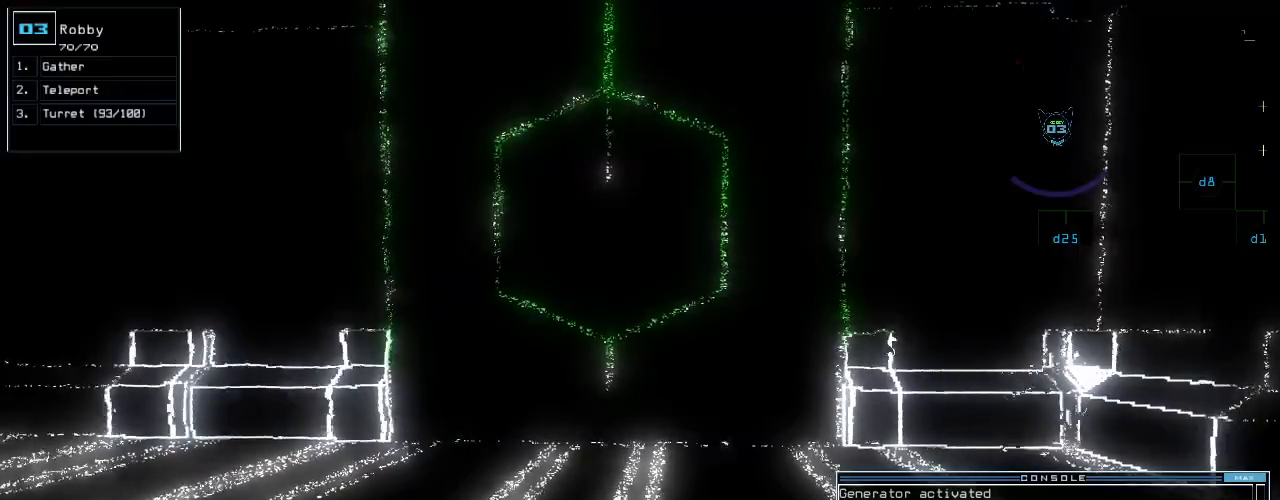
{"keys": ["return"], "events": [[120, "3", "down"], [200, "3", "up"], [460, "return", "down"]]}
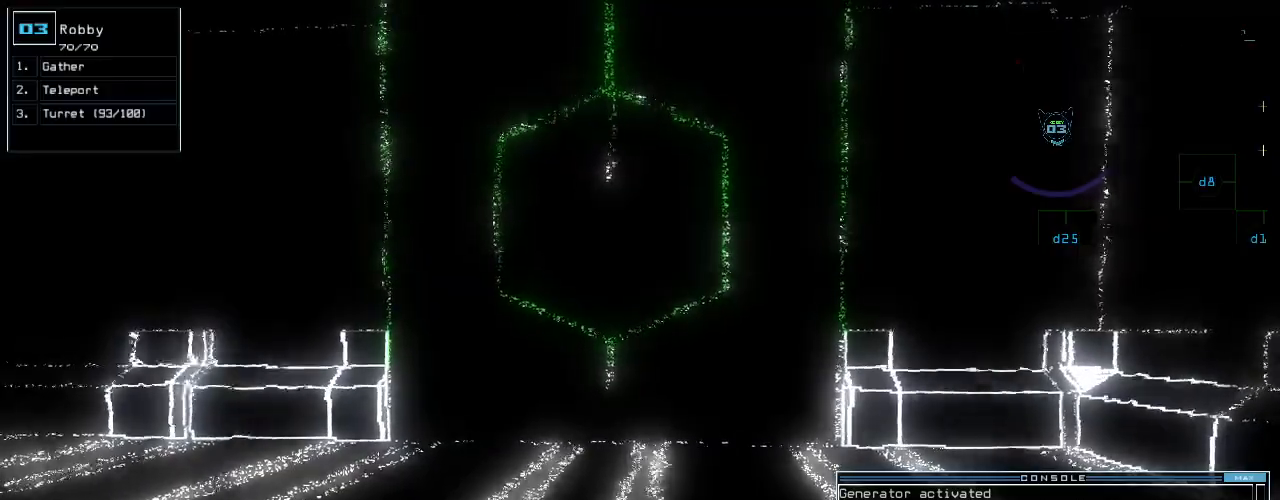
{"keys": [], "events": [[40, "return", "up"], [80, "space", "down"], [180, "space", "up"]]}
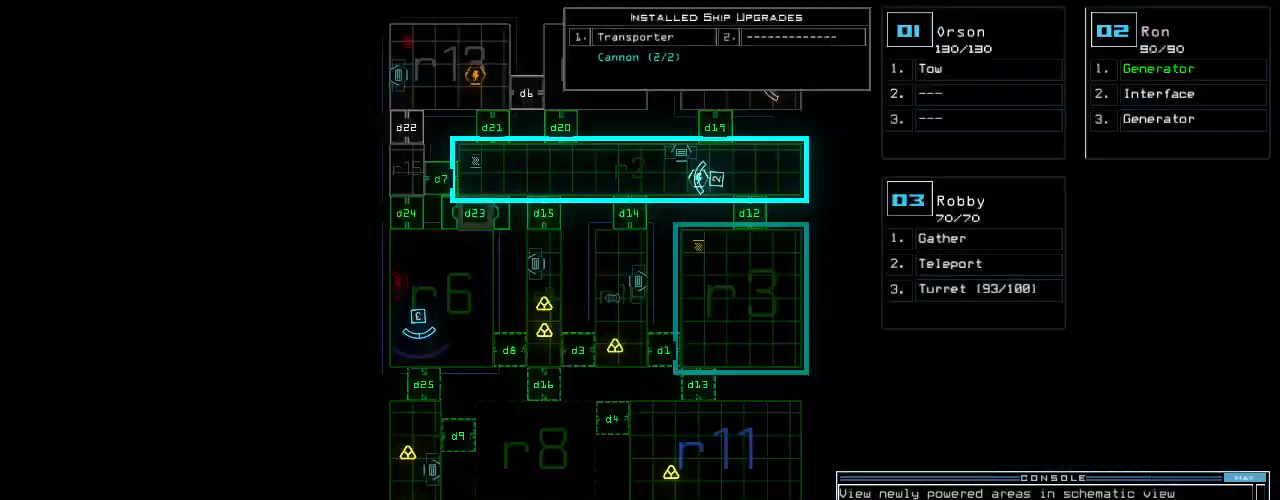
{"keys": ["2"], "events": [[160, "space", "down"], [260, "d", "down"], [260, "space", "up"], [360, "d", "up"], [460, "2", "down"]]}
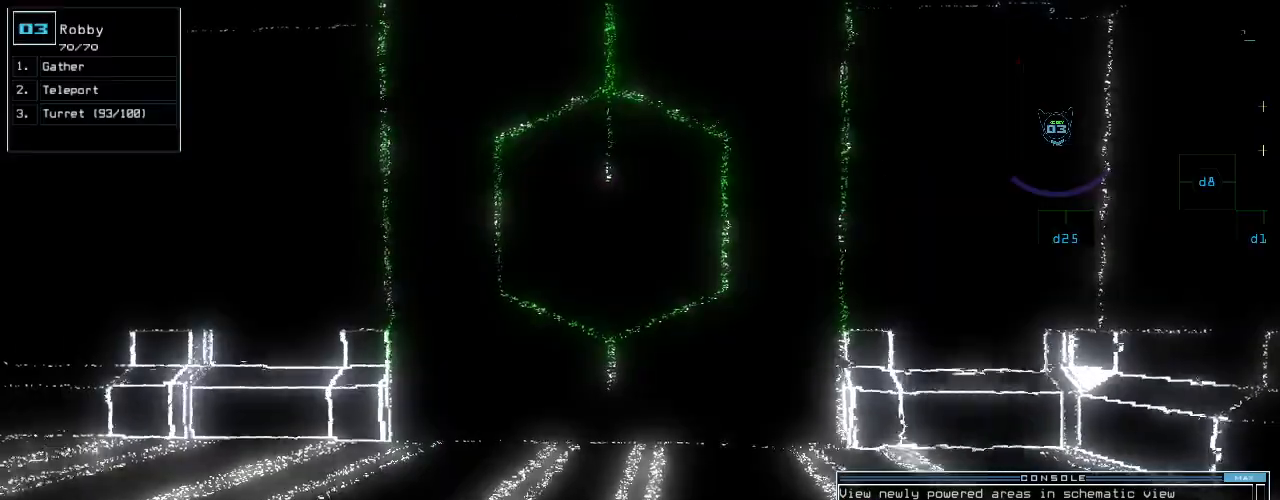
{"keys": [], "events": [[40, "2", "up"], [360, "5", "down"], [420, "return", "down"], [440, "5", "up"], [460, "return", "up"]]}
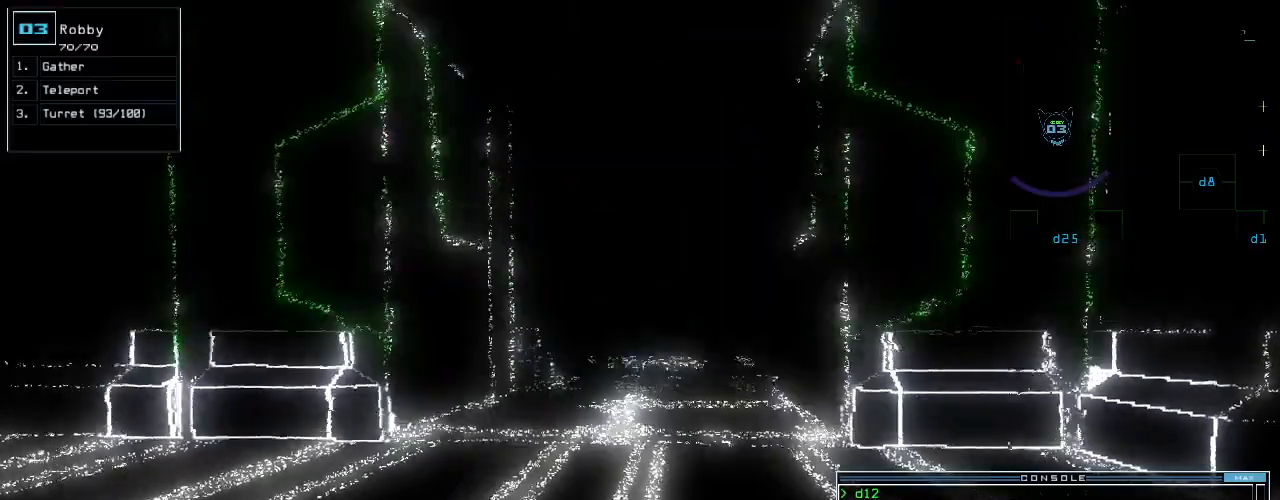
{"keys": ["down"], "events": [[60, "down", "down"], [180, "right", "down"], [320, "right", "up"]]}
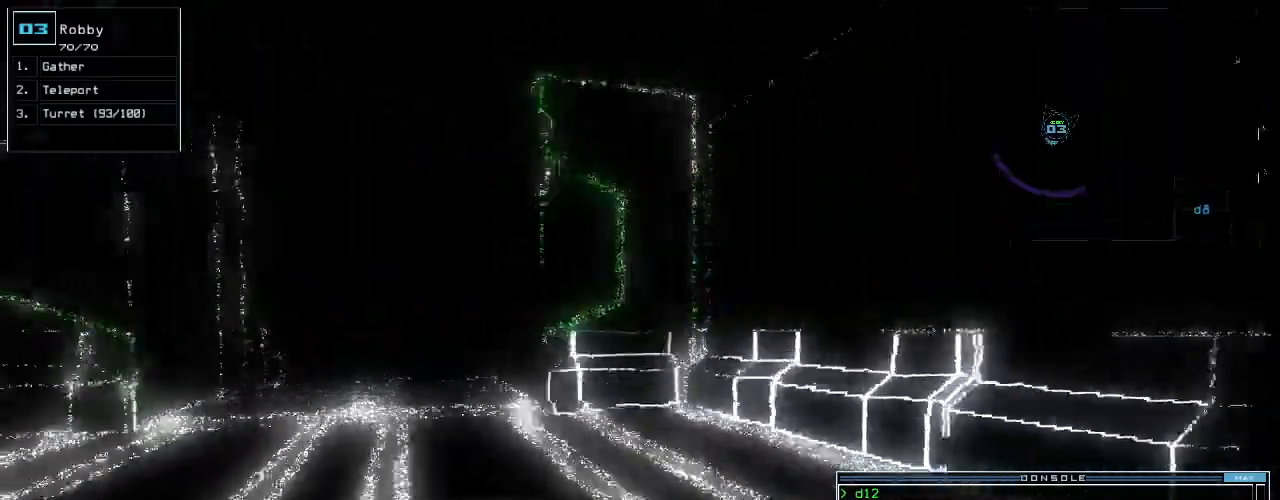
{"keys": ["down"], "events": []}
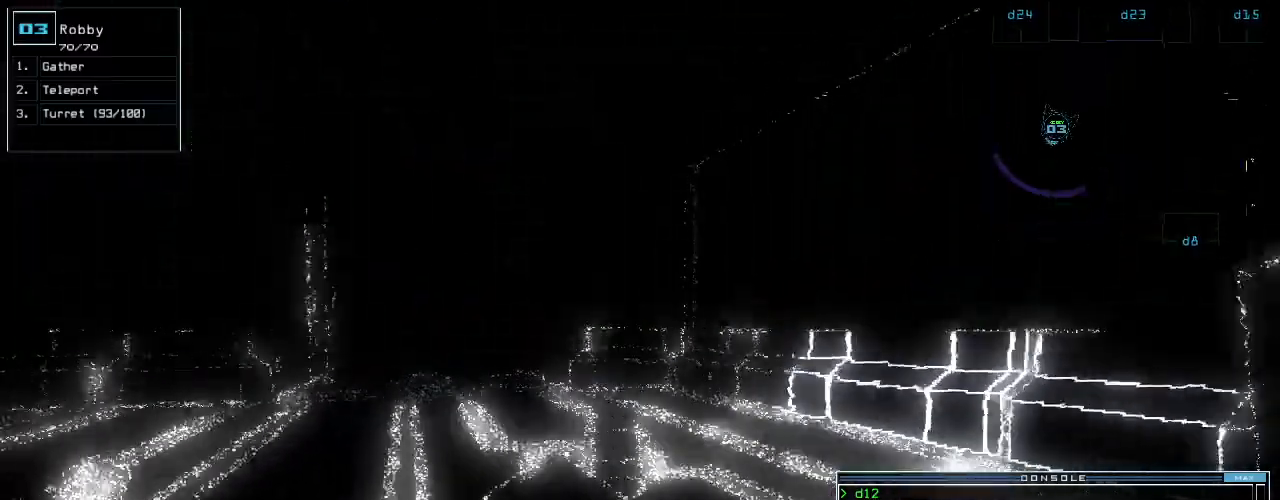
{"keys": ["down"], "events": [[120, "right", "down"], [420, "right", "up"]]}
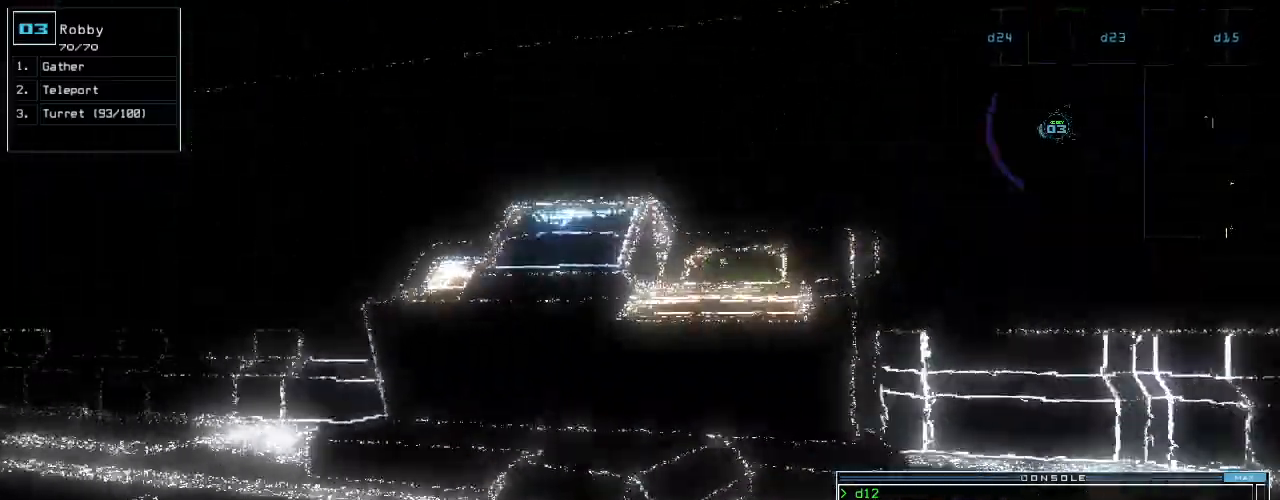
{"keys": ["down", "left"], "events": [[320, "left", "down"], [400, "left", "up"], [460, "left", "down"]]}
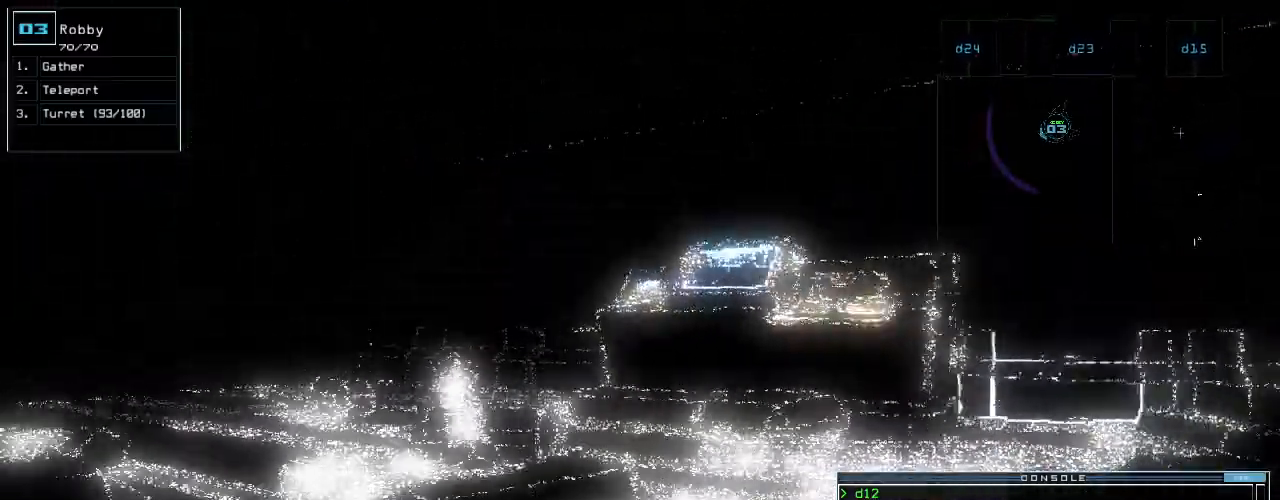
{"keys": ["down"], "events": [[80, "left", "up"], [180, "left", "down"], [320, "left", "up"]]}
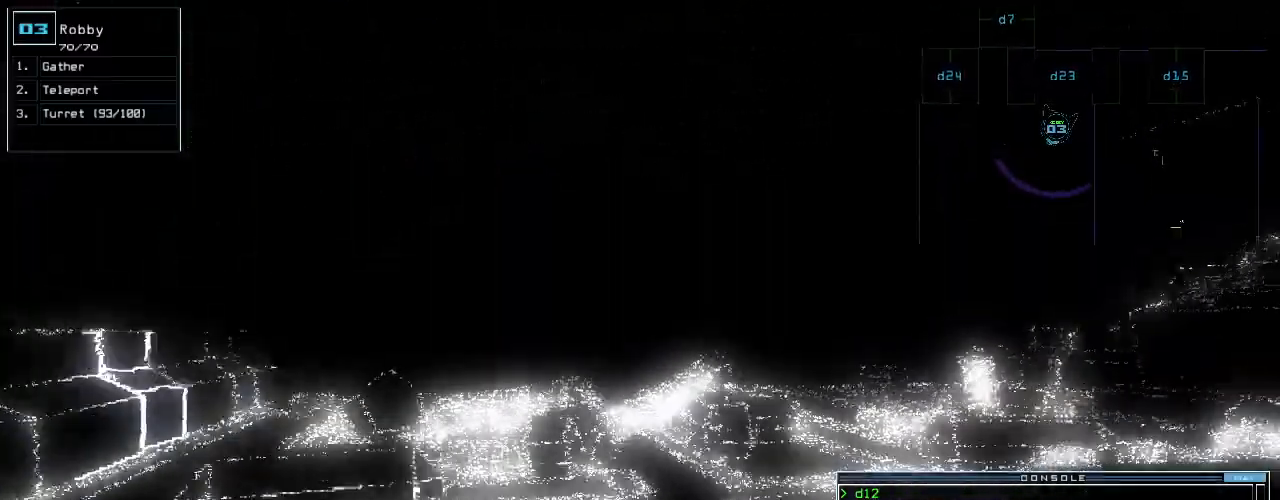
{"keys": ["down"]}
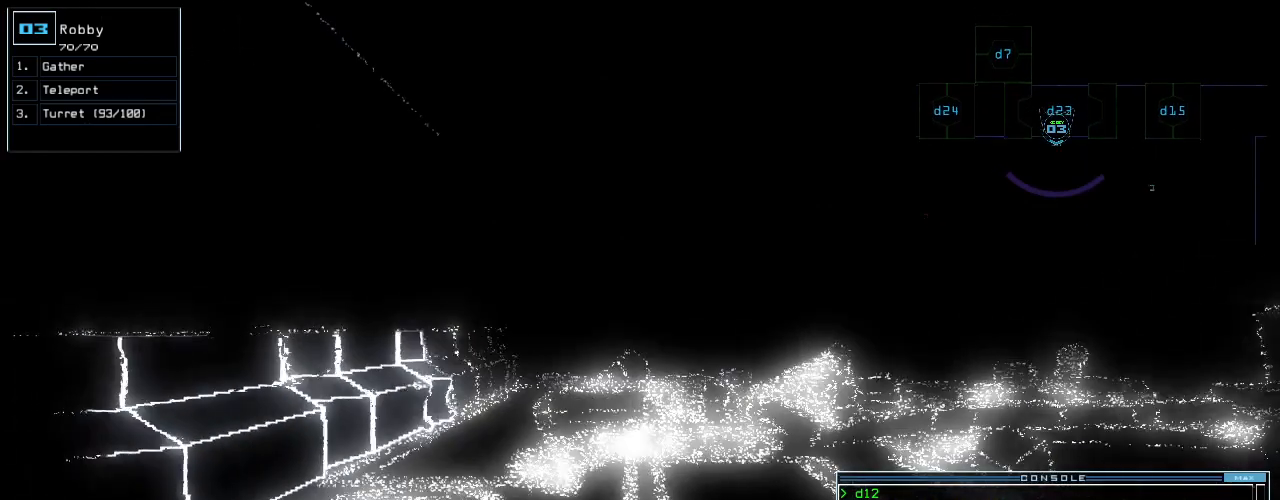
{"keys": ["down"], "events": [[180, "c", "down"], [200, "c", "up"], [260, "c", "down"], [360, "c", "up"]]}
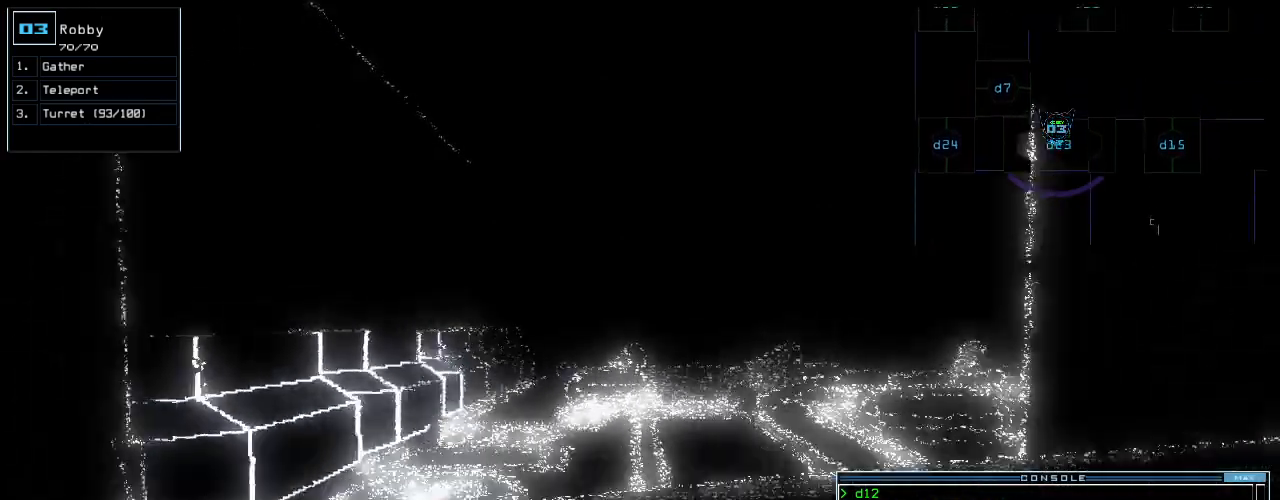
{"keys": ["down"], "events": []}
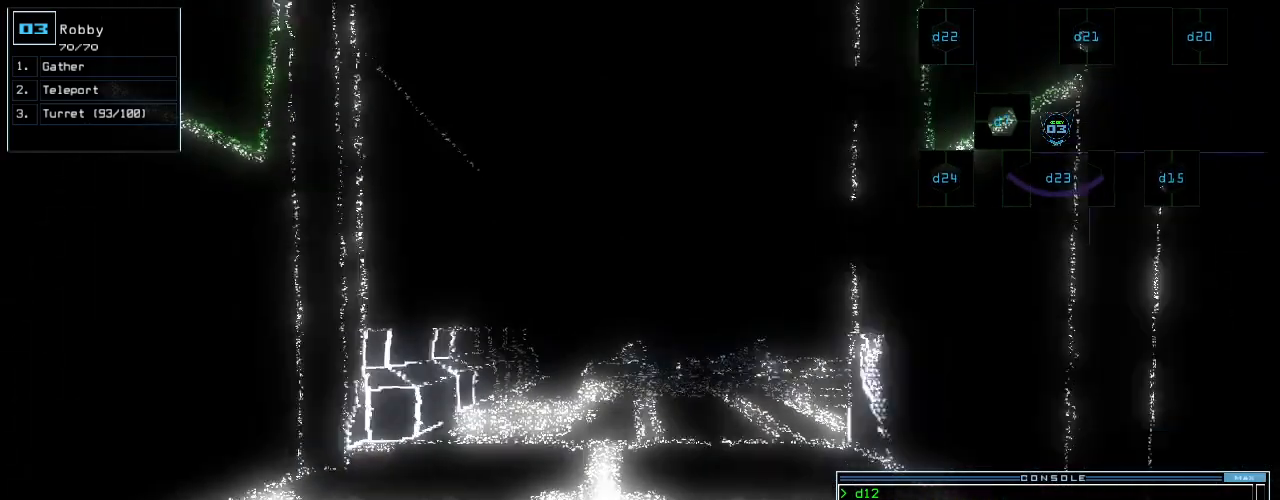
{"keys": ["space"]}
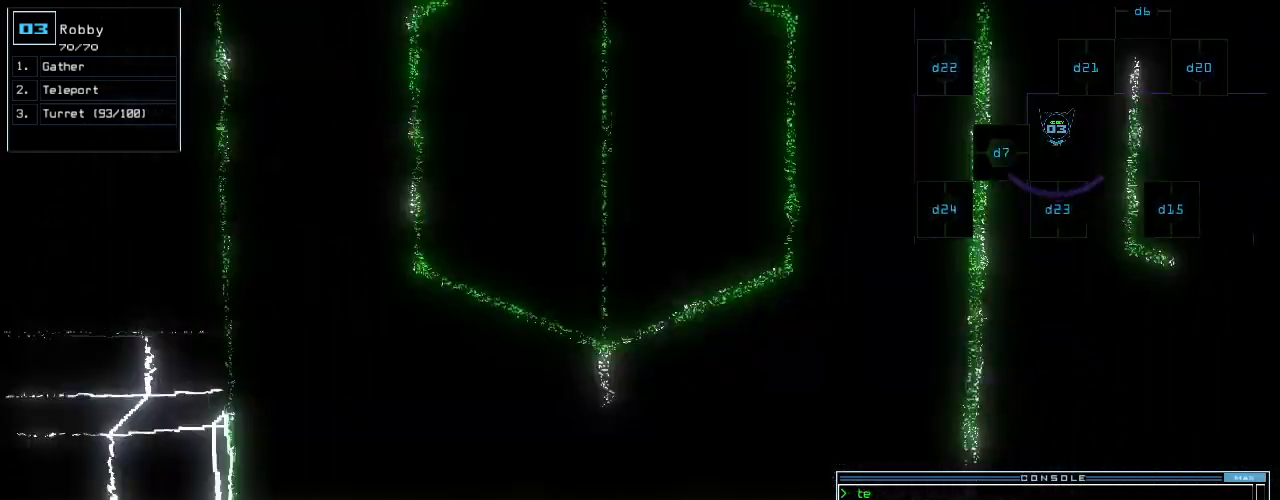
{"keys": [], "events": [[60, "space", "up"], [400, "d", "down"], [460, "d", "up"]]}
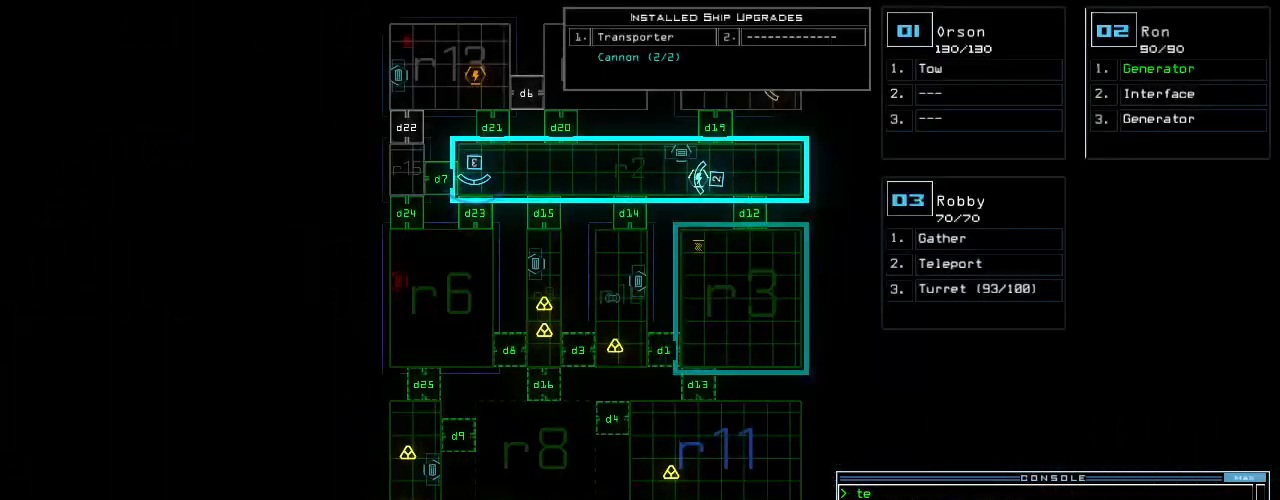
{"keys": [], "events": [[60, "2", "down"], [180, "2", "up"], [280, "4", "down"], [340, "return", "down"], [380, "4", "up"], [400, "return", "up"]]}
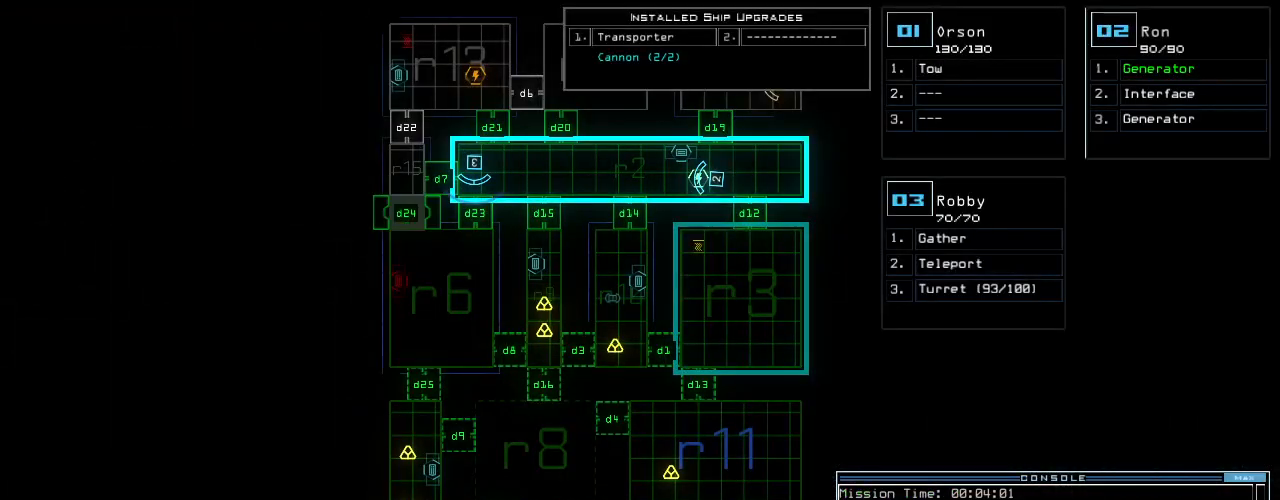
{"keys": [], "events": []}